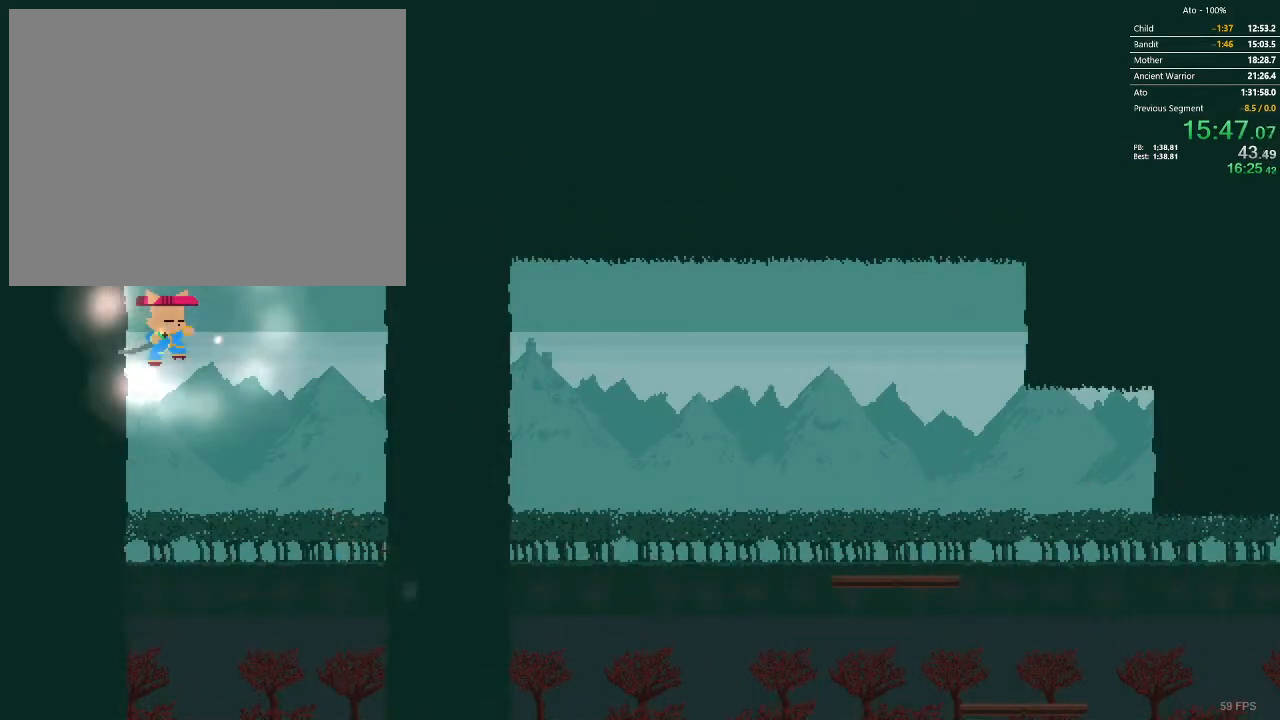
Gameplay with a controller; each line is a JSON object with the inputs held at the frame after it. "events" lists button and stick changes between this image and that frame as [ms after this image, input, new state], when the widget could be followed in between. Not read: A B L3 R3 X Y.
{"buttons": ["DPAD_RIGHT"], "events": [[317, "DPAD_RIGHT", "up"], [433, "DPAD_RIGHT", "down"]]}
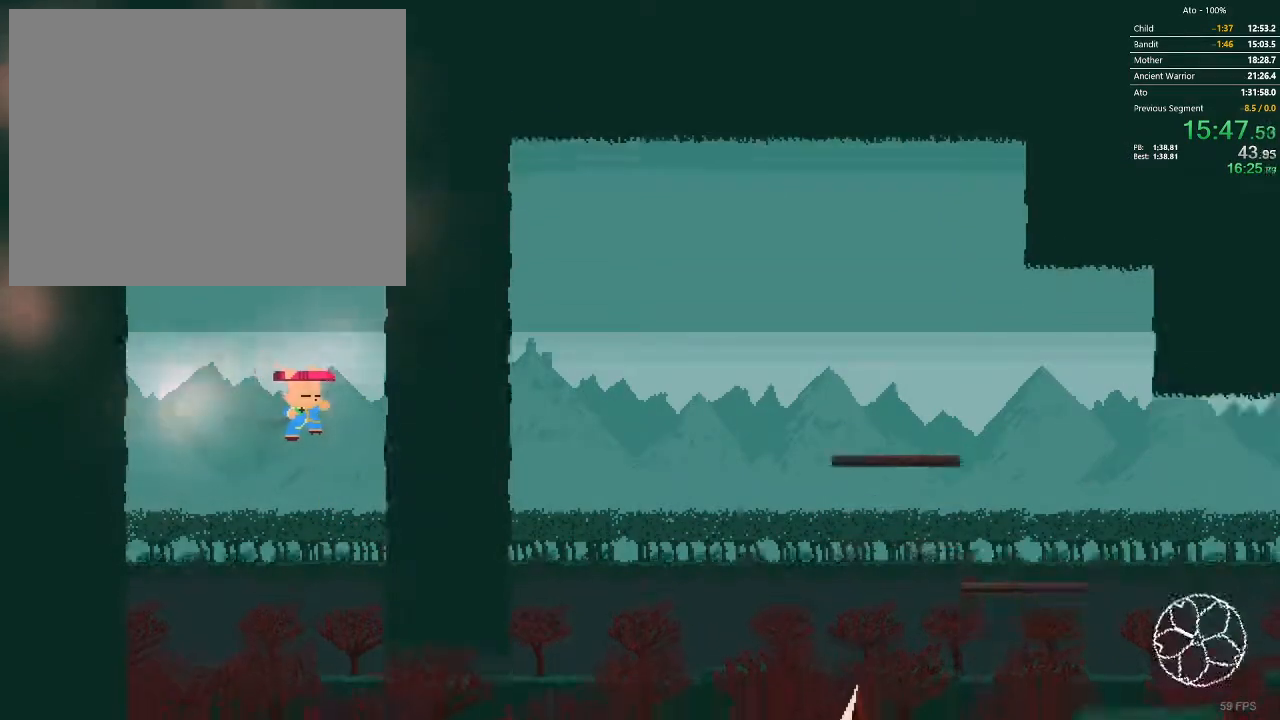
{"buttons": ["DPAD_RIGHT"], "events": [[17, "DPAD_RIGHT", "up"], [100, "DPAD_RIGHT", "down"]]}
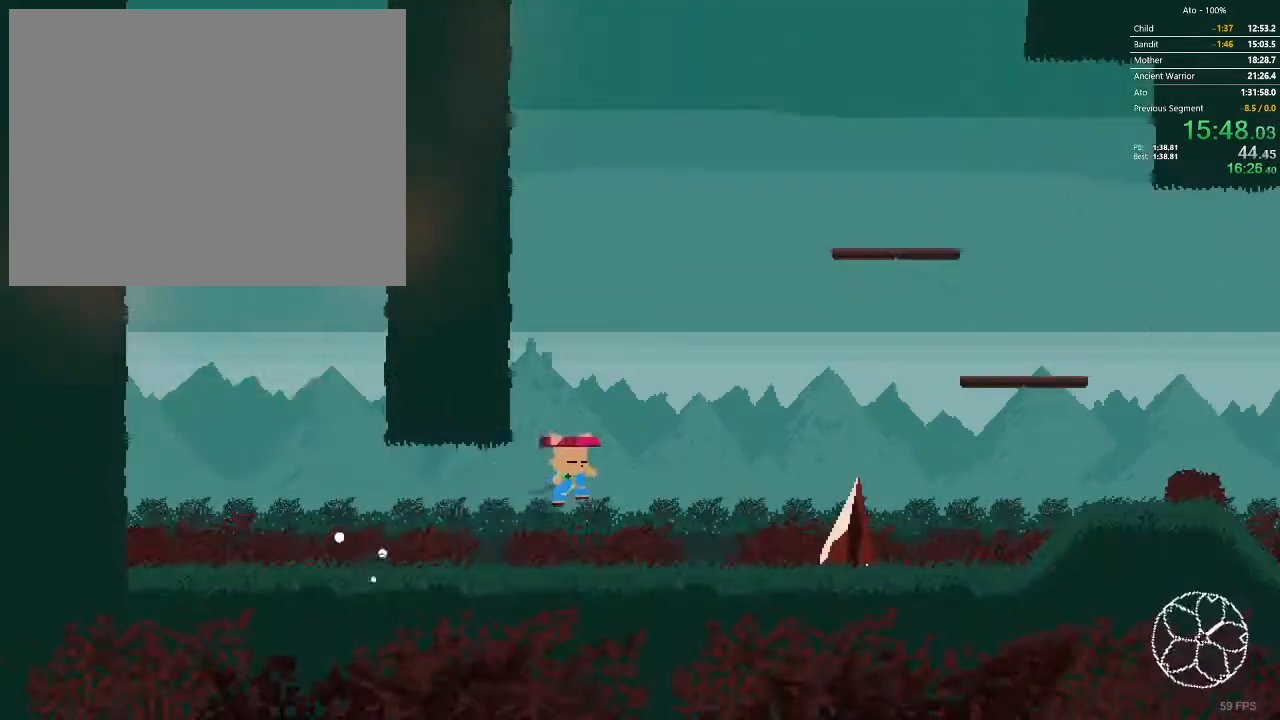
{"buttons": ["DPAD_RIGHT"], "events": []}
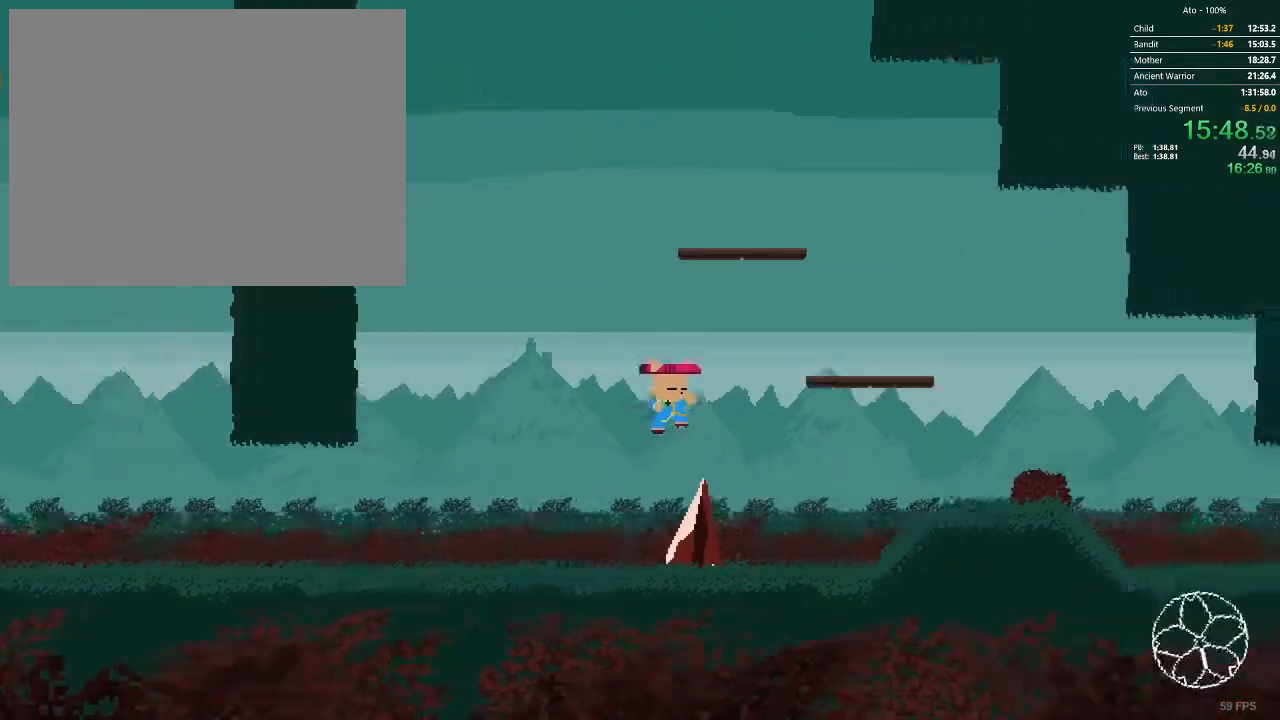
{"buttons": ["DPAD_RIGHT"], "events": []}
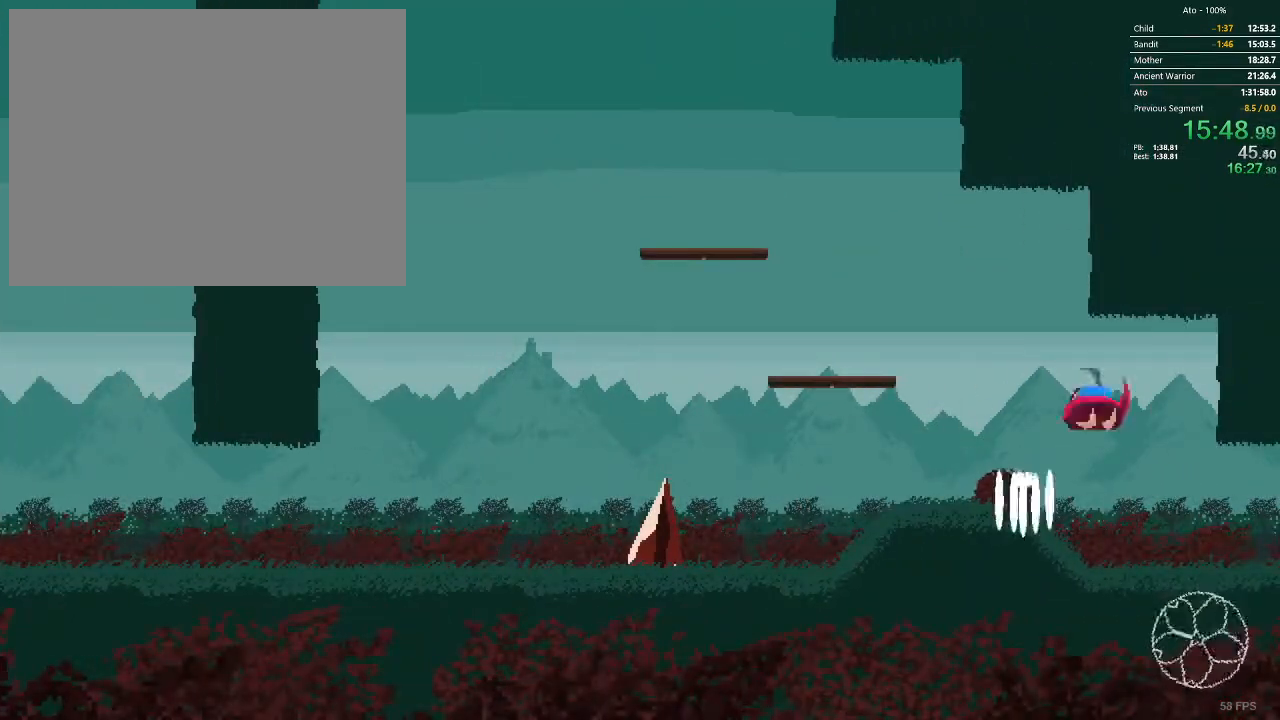
{"buttons": ["DPAD_RIGHT"], "events": []}